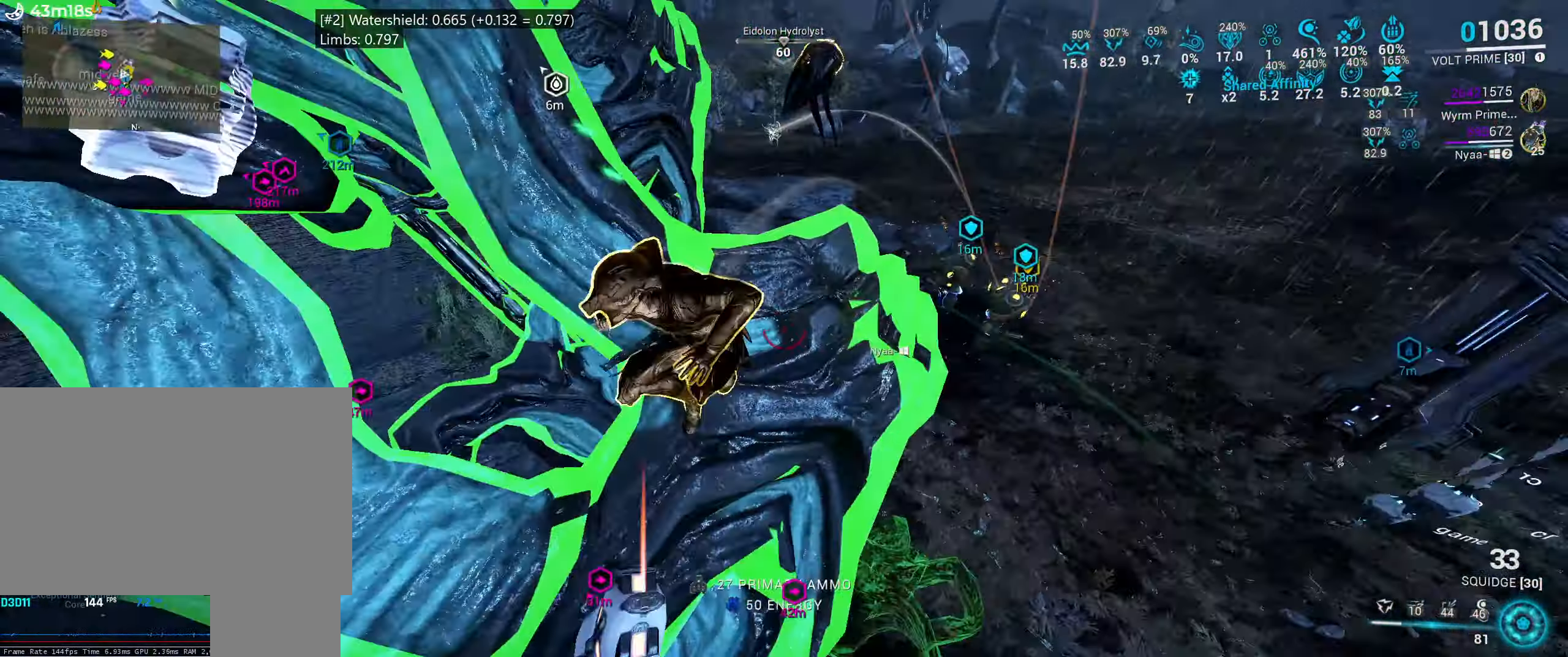
Gameplay with keyboard and mouse; each line is a JSON object with the keys and mouse buttons held at the frame after it. "events" lists presses ("down") and releases ("up") of ".", "/", "0", "1", "2", "3", "4", "5", "6", "7", "8", "9", "a", "alt_l", "alt_r", "b", "backslash", "backspace", "c", "caps_lock", "comma", "ctrl_l", "ctrl_r", "d", "e", "equals", "escape", "f", "f1", "f10", "f11", "f12", "f2", "f3", "f4", "f5", "f6", "f7", "f8", "f9", "g", "h", "i", "j", "k", "l", "lbracket", "m", "minus", "n", "o", "p", "q", "quote", "r", "rbracket", "return", "s", "semicolon", "shift_l", "shift_r", "space", "super_l", "super_r", "t", "tab", "tilde", "u", "v", "w", "x", "y", "z", "mouse_left", "mouse_wheel", "mouse_right", "mouse_mb4" and "mouse_mb5" between this image and that frame as [ms after this image, input, new state], when the widget could be followed in between. "mouse_left", "mouse_wheel", "mouse_right", "mouse_mb4", "mouse_mb5" = the "left", "wheel", "right", "mb4", "mb5" buttons of the "mouse" list. No other keys are recorded. "wheel" means that the mouse wheel is clicked or scrolled. Mouse movement is not recorded. Not read: other_keys.
{"keys": ["shift_l", "w"], "mouse": [], "events": [[16, "w", "down"], [50, "d", "up"], [150, "e", "down"], [283, "e", "up"]]}
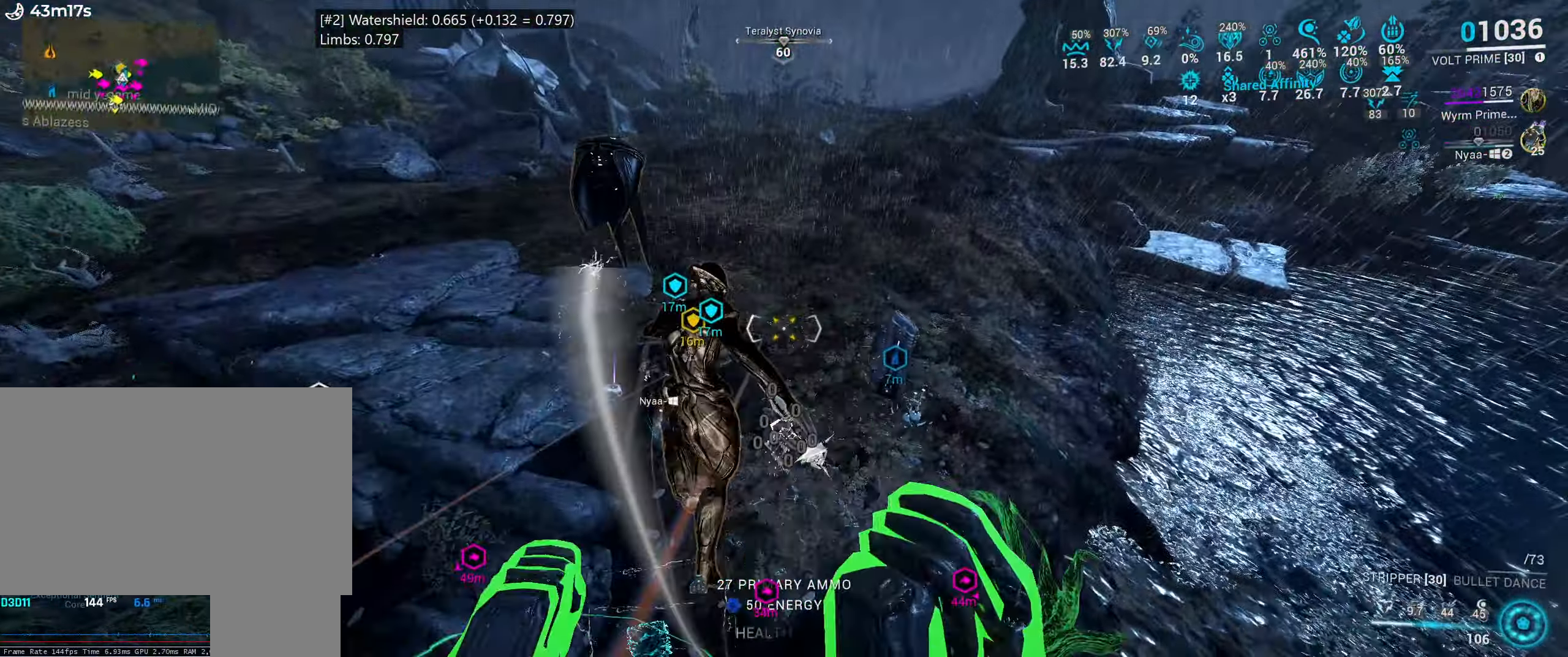
{"keys": ["shift_l", "w"], "mouse": [], "events": [[116, "e", "down"], [233, "e", "up"]]}
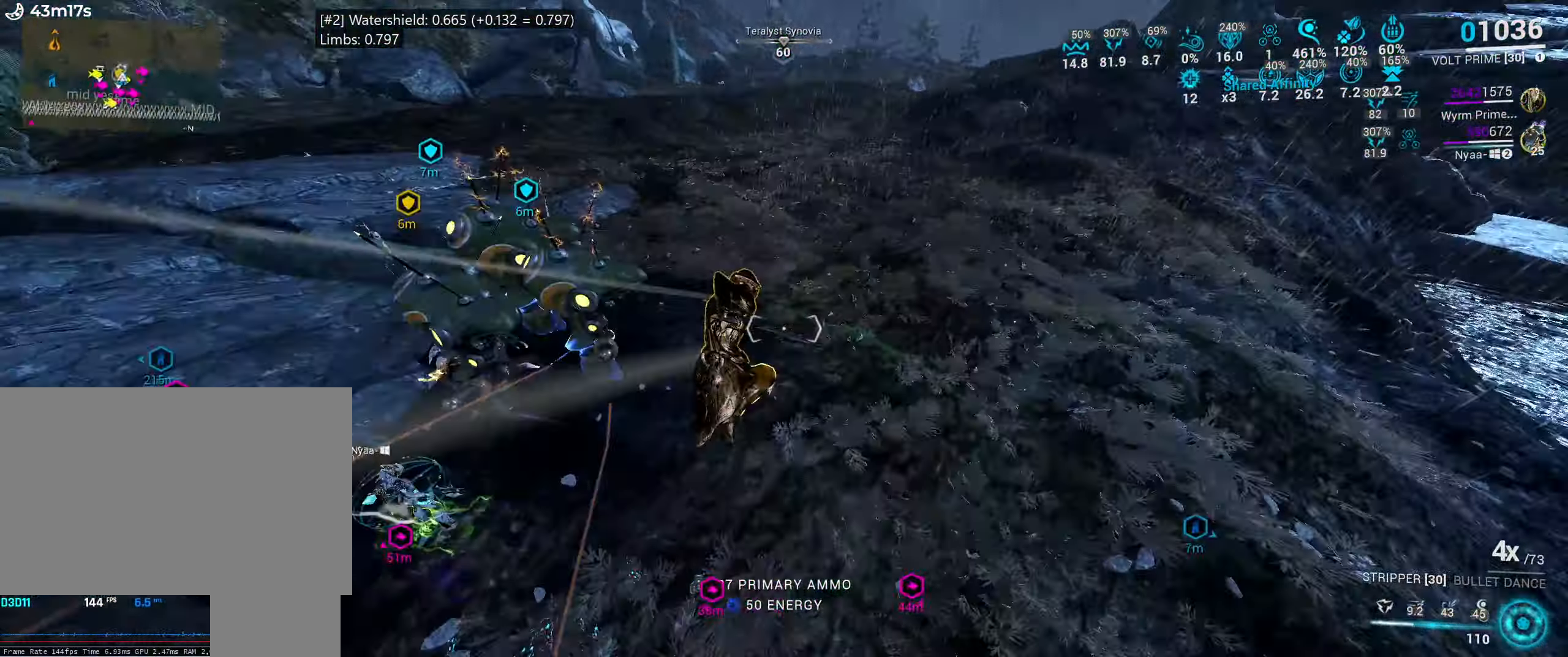
{"keys": [], "mouse": [], "events": [[150, "d", "down"], [266, "ctrl_l", "down"], [266, "w", "up"], [333, "mouse_mb4", "down"], [366, "ctrl_l", "up"], [383, "shift_l", "up"], [400, "mouse_mb4", "up"], [433, "d", "up"]]}
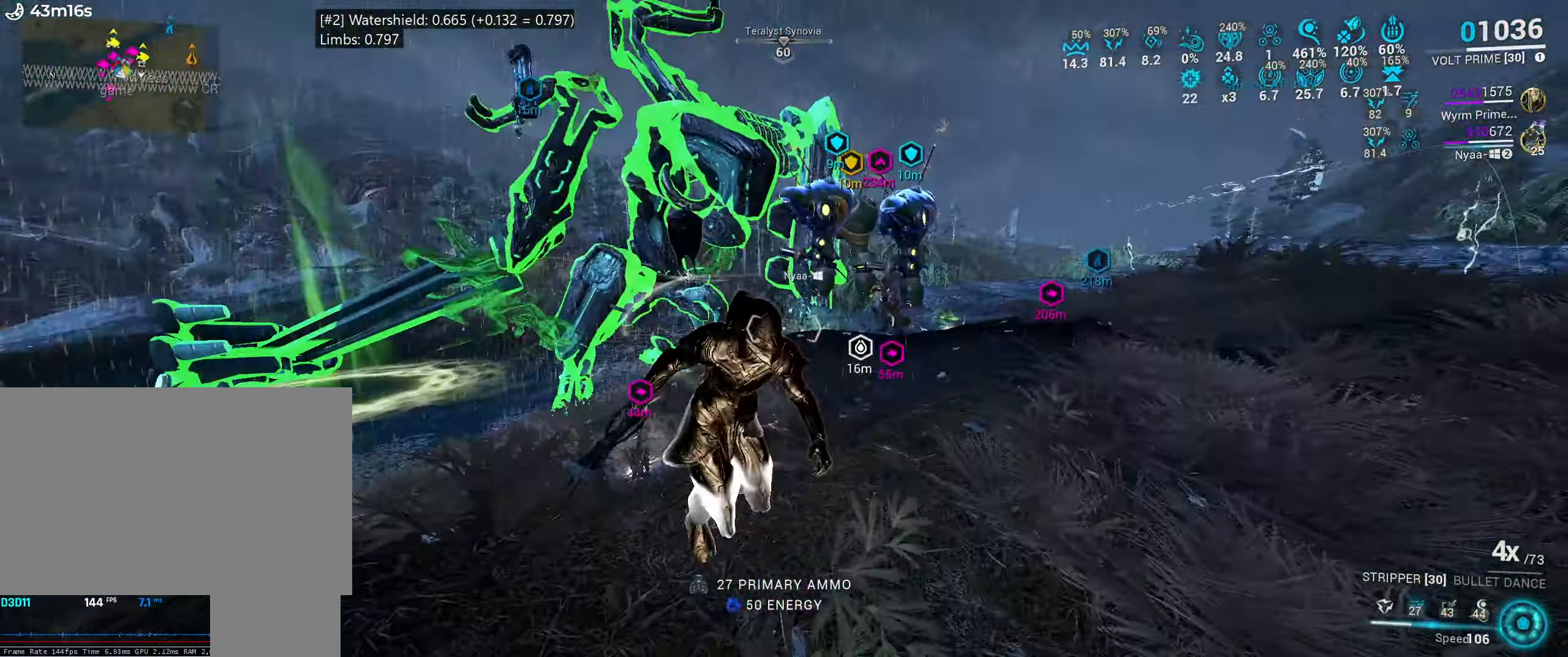
{"keys": ["e", "w"], "mouse": [], "events": [[33, "e", "down"], [116, "w", "down"], [250, "w", "up"], [383, "w", "down"]]}
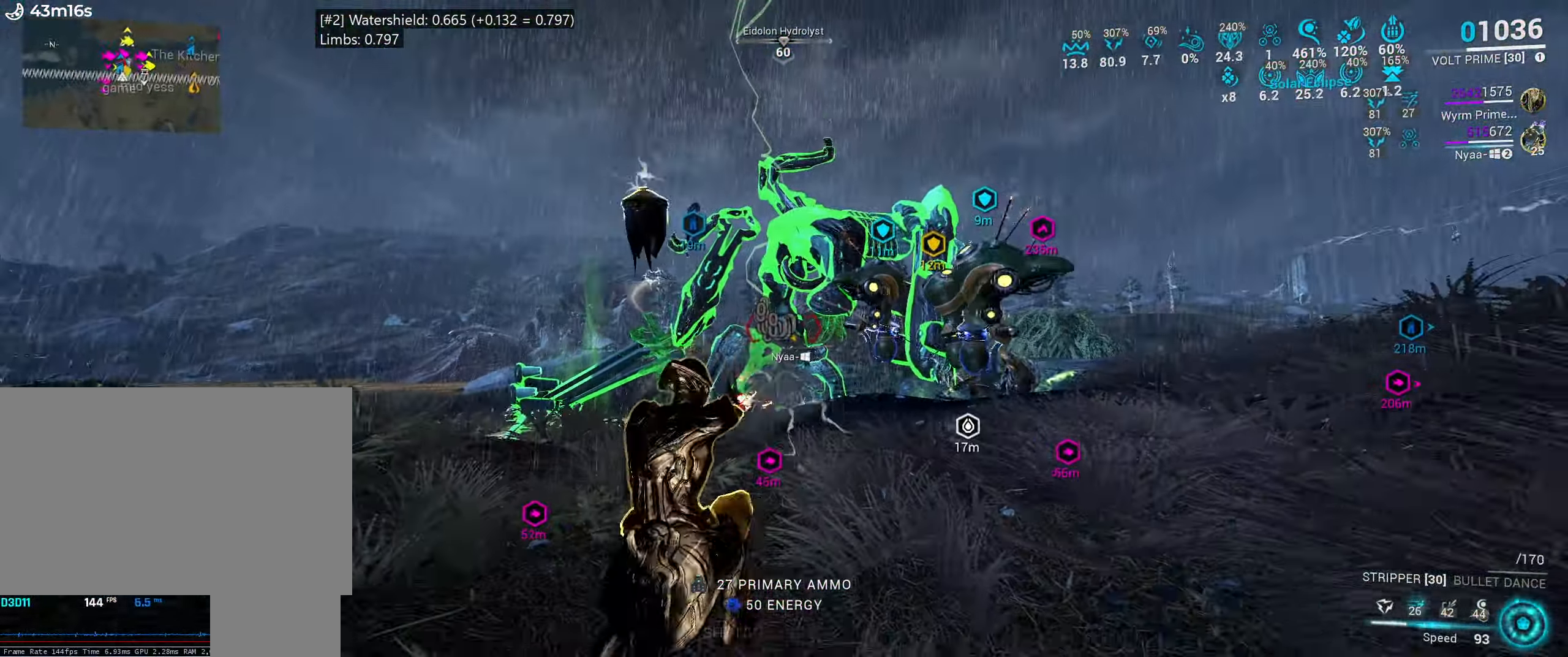
{"keys": ["w"], "mouse": [], "events": [[16, "w", "up"], [150, "w", "down"], [300, "e", "up"]]}
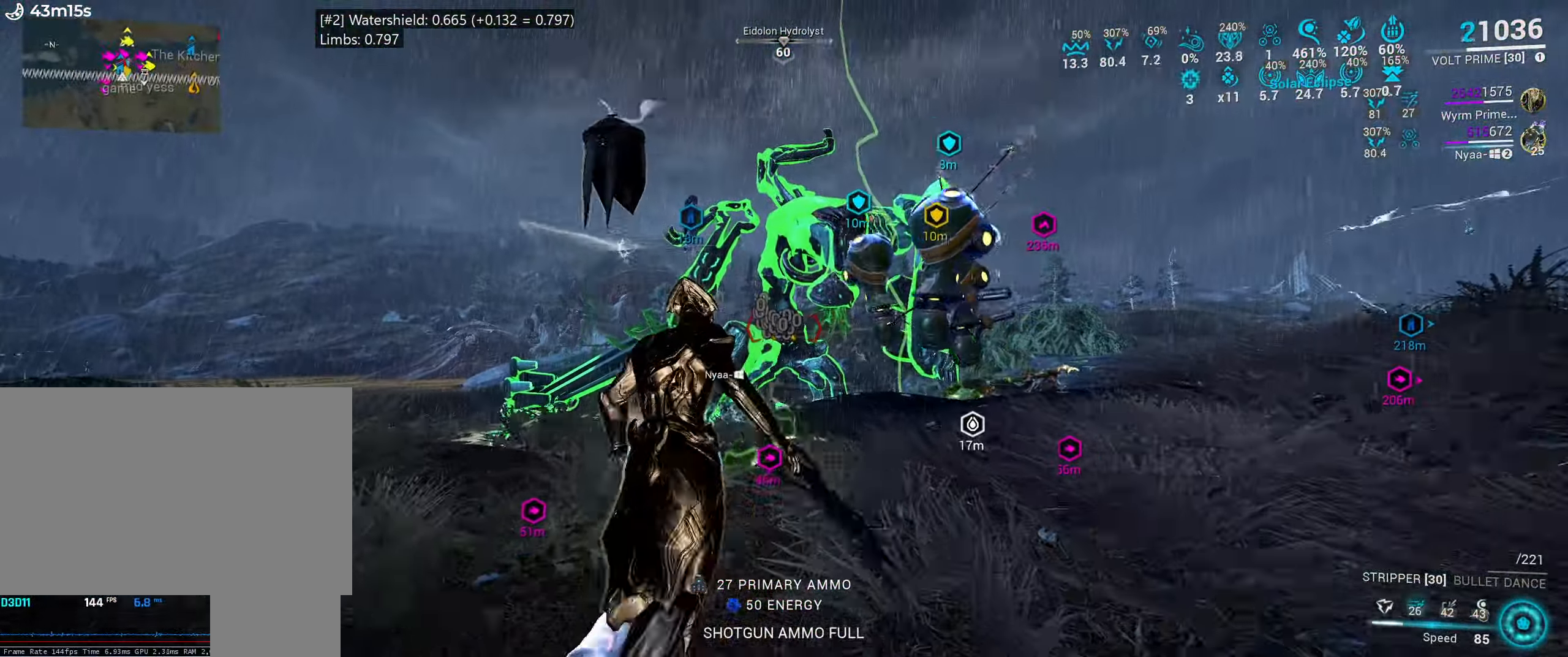
{"keys": ["w"], "mouse": [], "events": []}
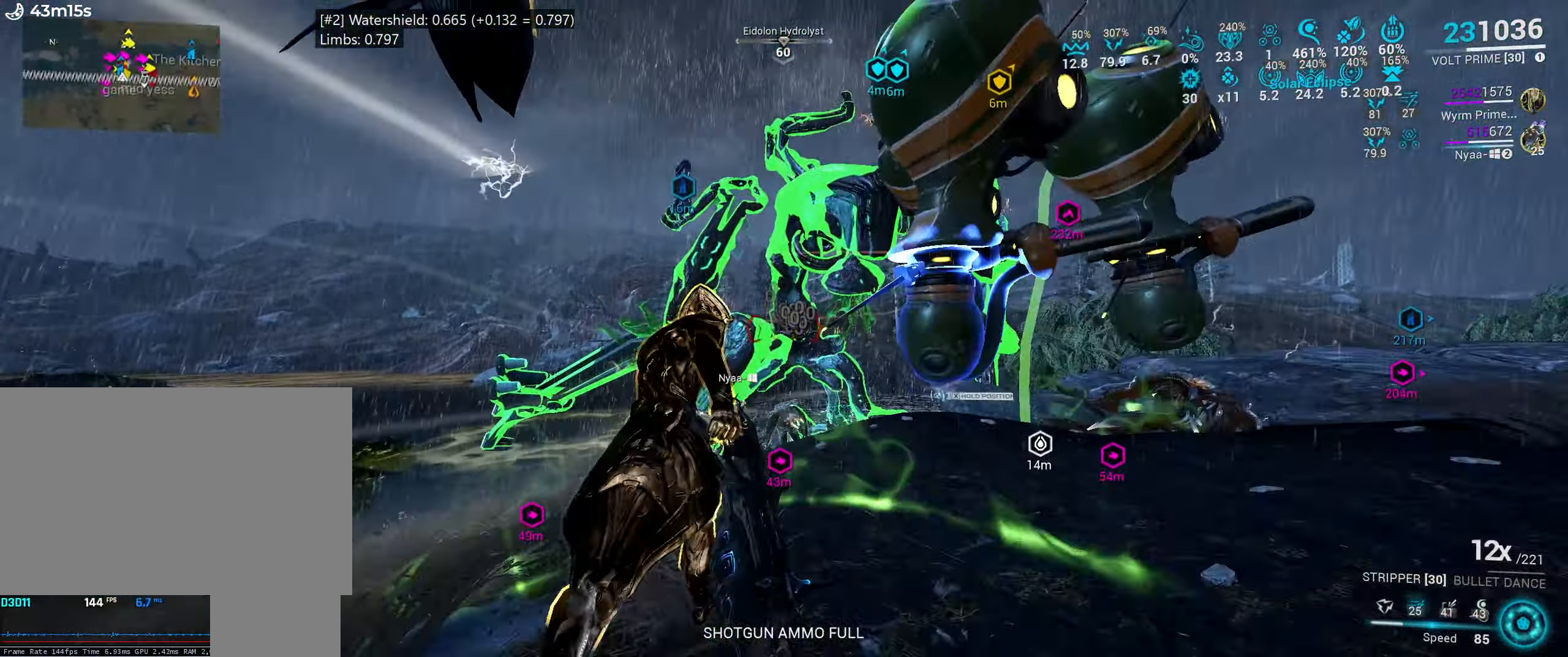
{"keys": [], "mouse": [], "events": [[350, "d", "down"], [450, "d", "up"], [450, "w", "up"]]}
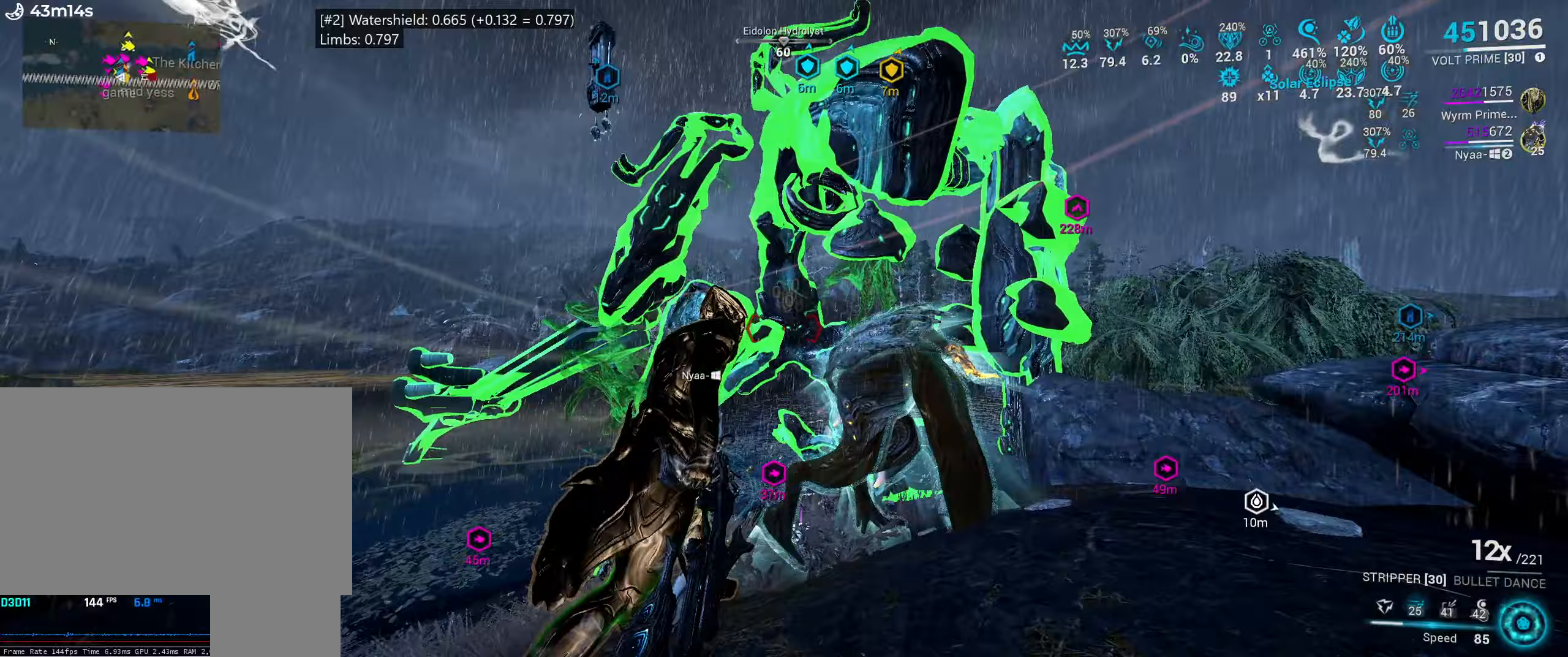
{"keys": ["e"], "mouse": [], "events": [[183, "e", "down"], [250, "w", "down"], [383, "w", "up"]]}
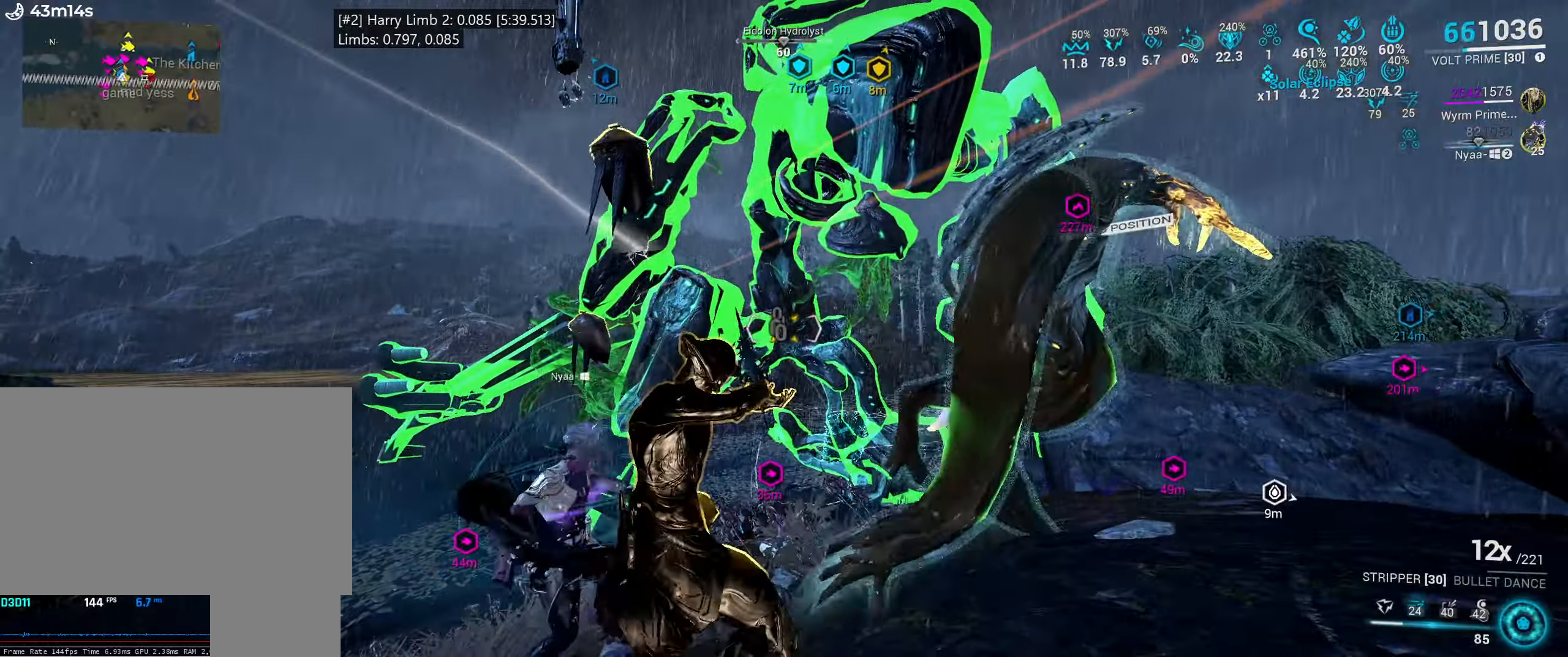
{"keys": ["s"], "mouse": [], "events": [[17, "w", "down"], [133, "w", "up"], [250, "e", "up"], [267, "s", "down"]]}
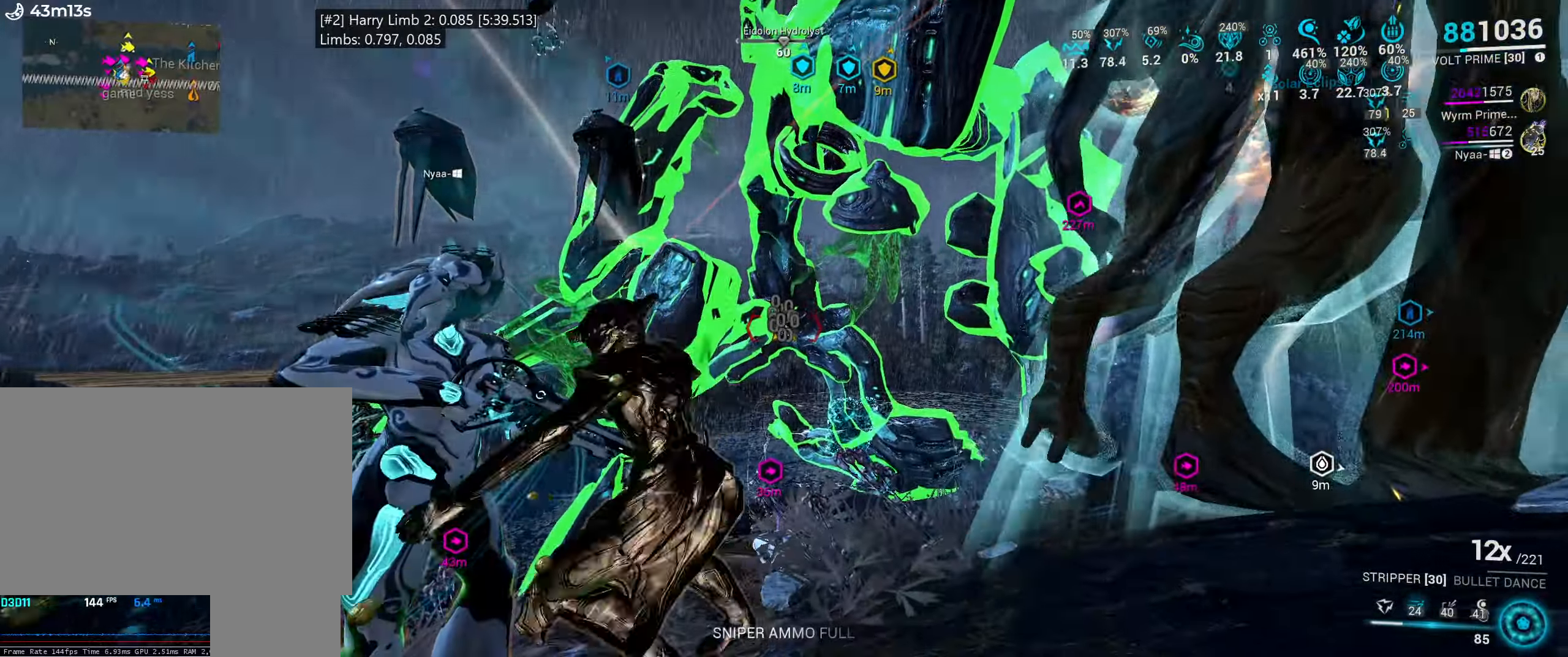
{"keys": ["s"], "mouse": [], "events": []}
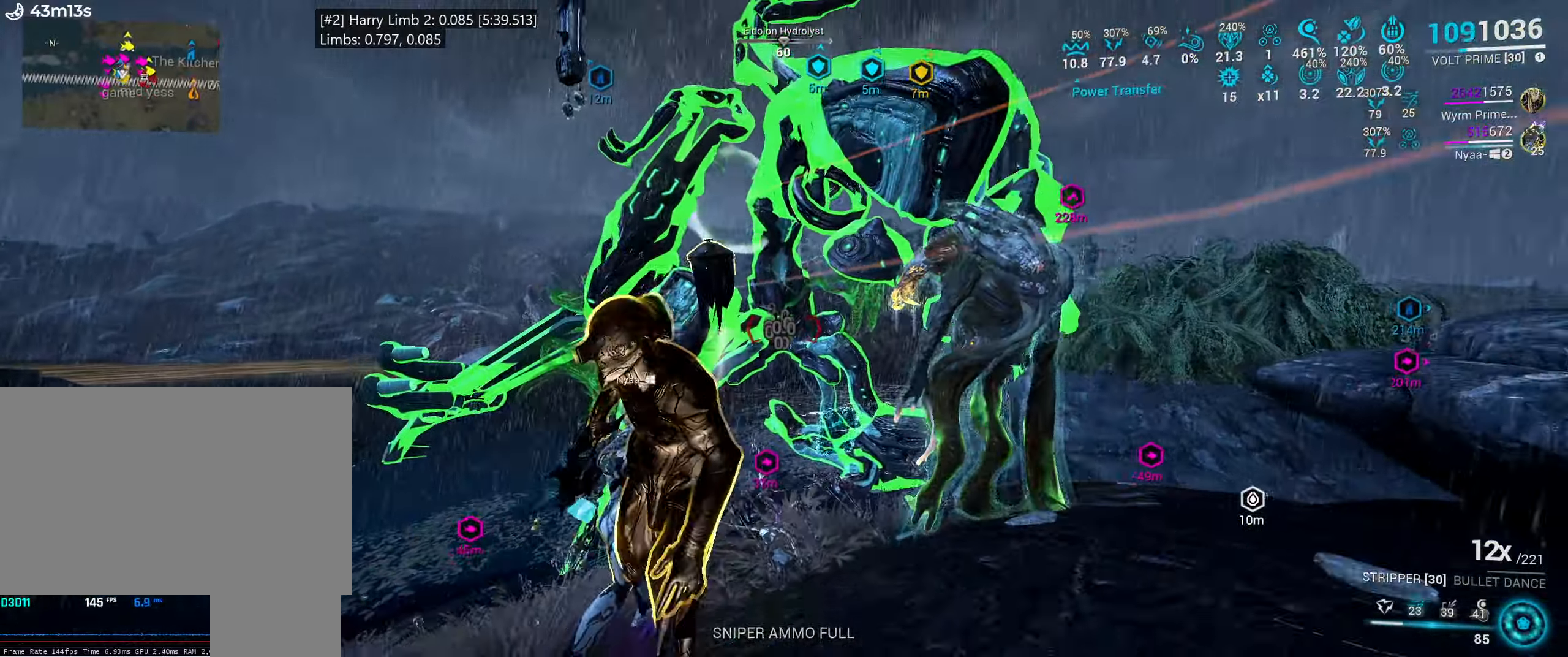
{"keys": [], "mouse": [], "events": [[50, "s", "up"]]}
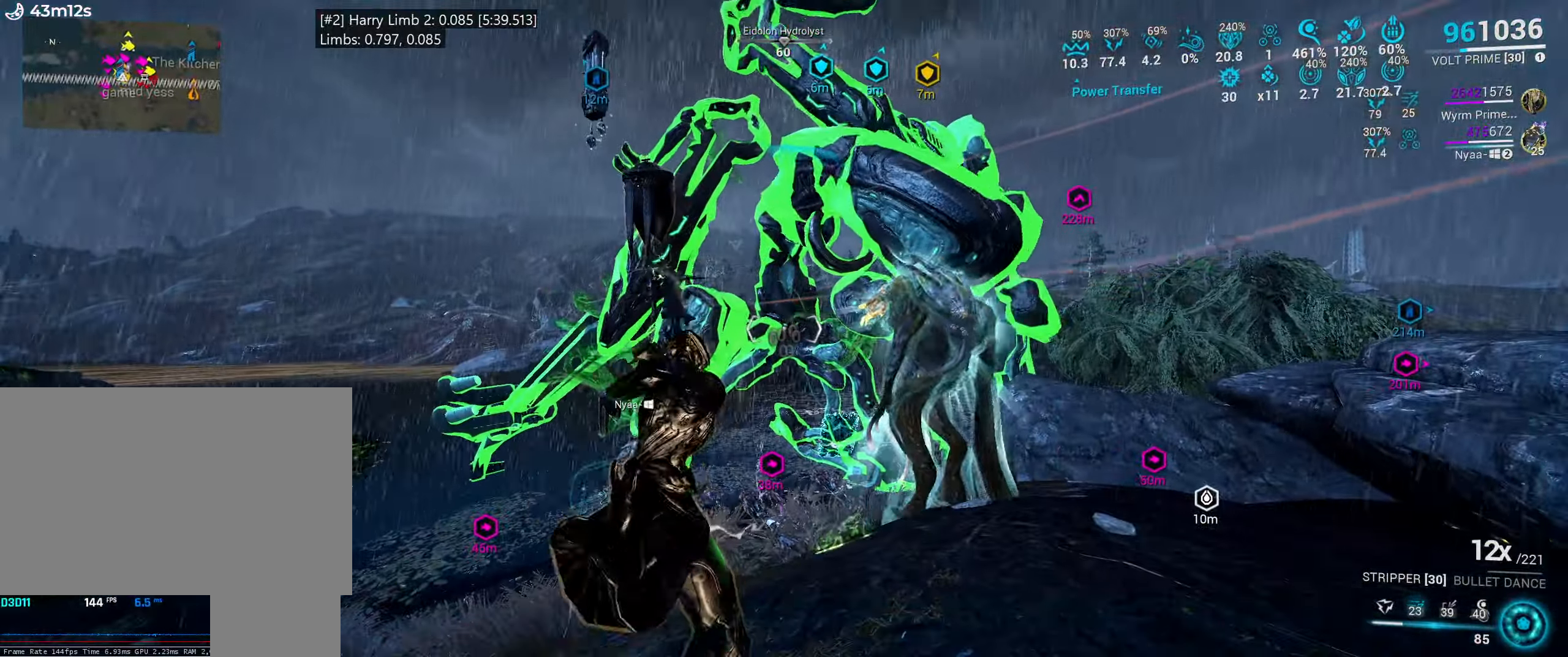
{"keys": ["e", "w"], "mouse": [], "events": [[50, "e", "down"], [133, "w", "down"], [283, "w", "up"], [450, "w", "down"]]}
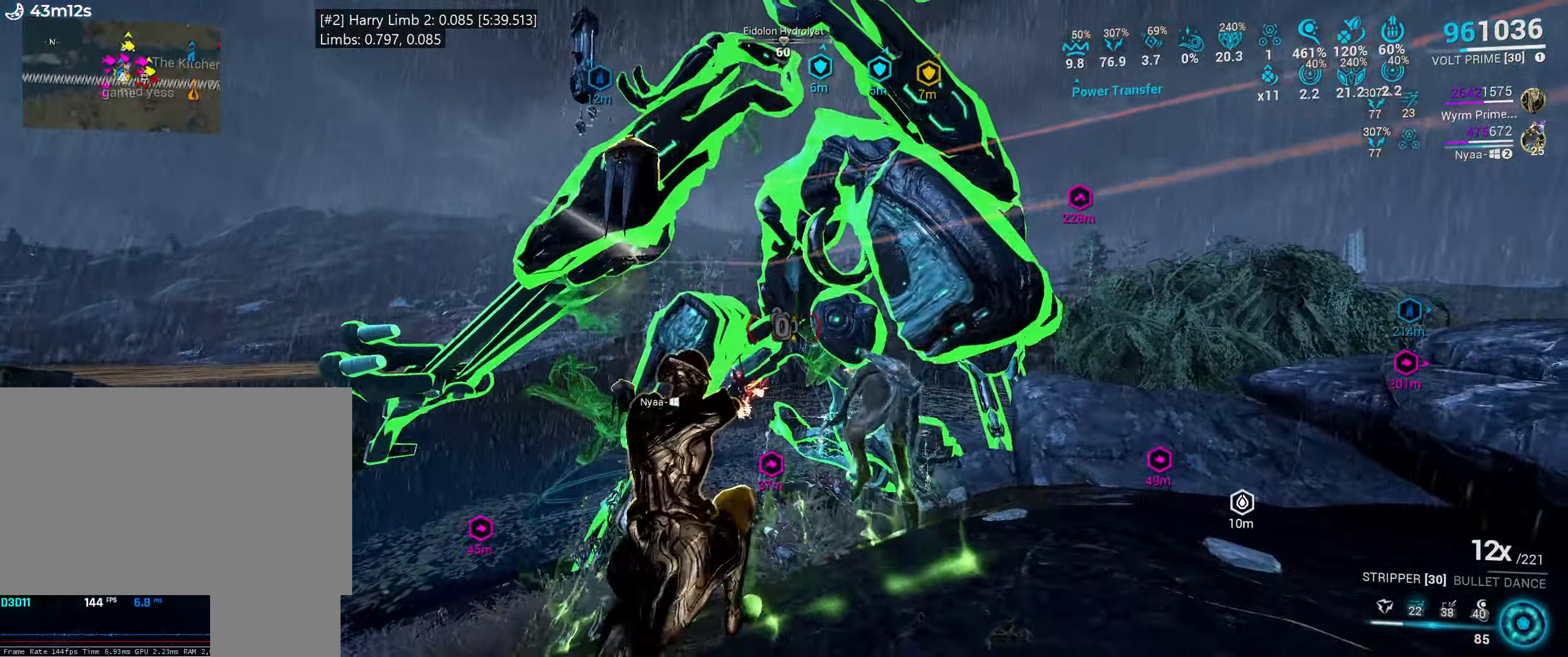
{"keys": ["d", "s"], "mouse": [], "events": [[83, "w", "up"], [167, "e", "up"], [267, "s", "down"], [400, "d", "down"]]}
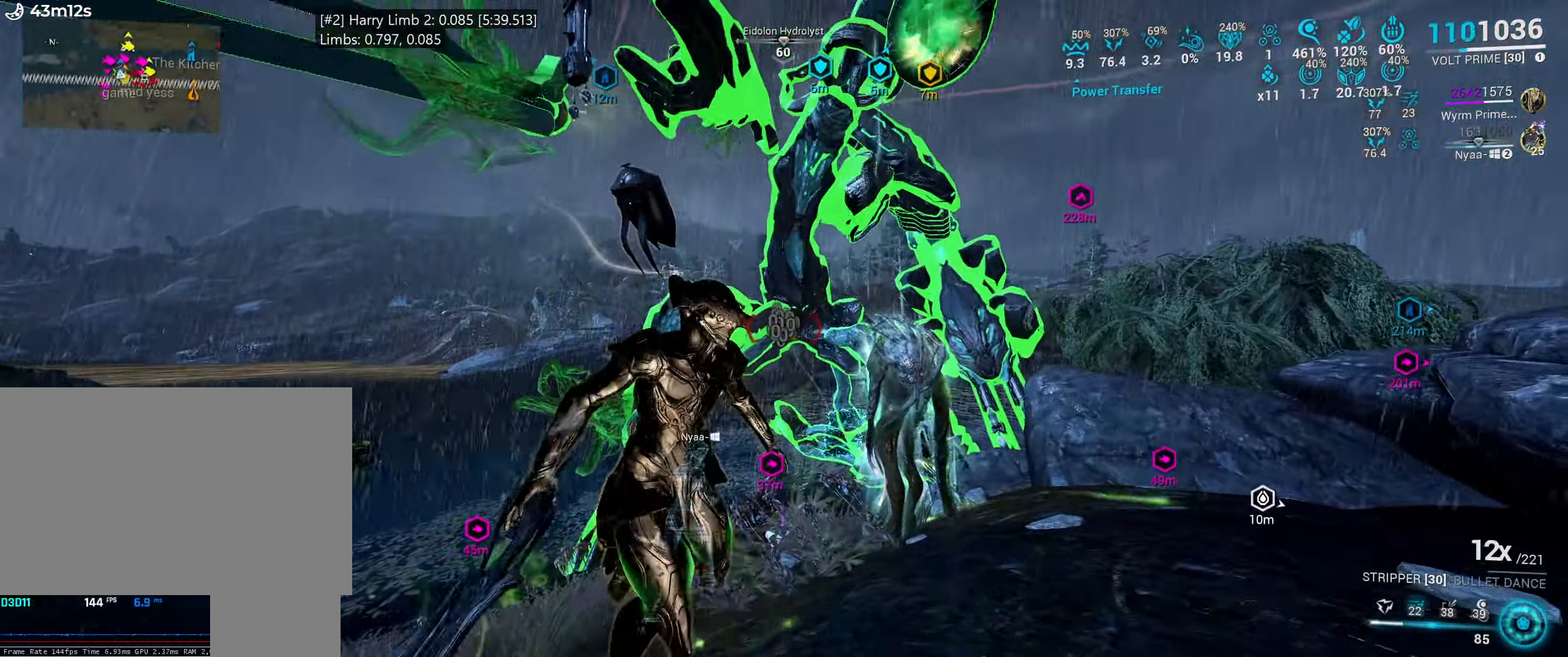
{"keys": ["e", "w"], "mouse": [], "events": [[133, "d", "up"], [233, "s", "up"], [367, "e", "down"], [450, "w", "down"]]}
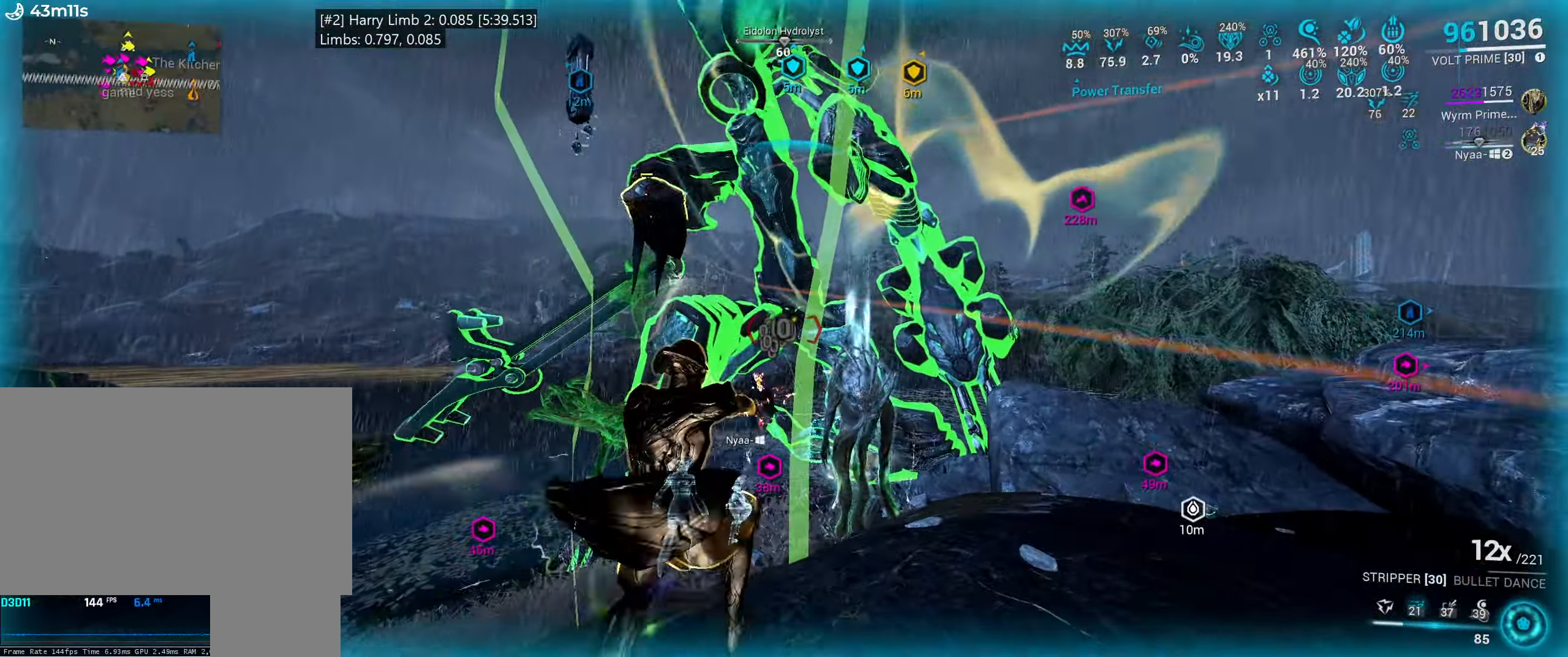
{"keys": ["s"], "mouse": [], "events": [[117, "w", "up"], [250, "s", "down"], [333, "e", "up"]]}
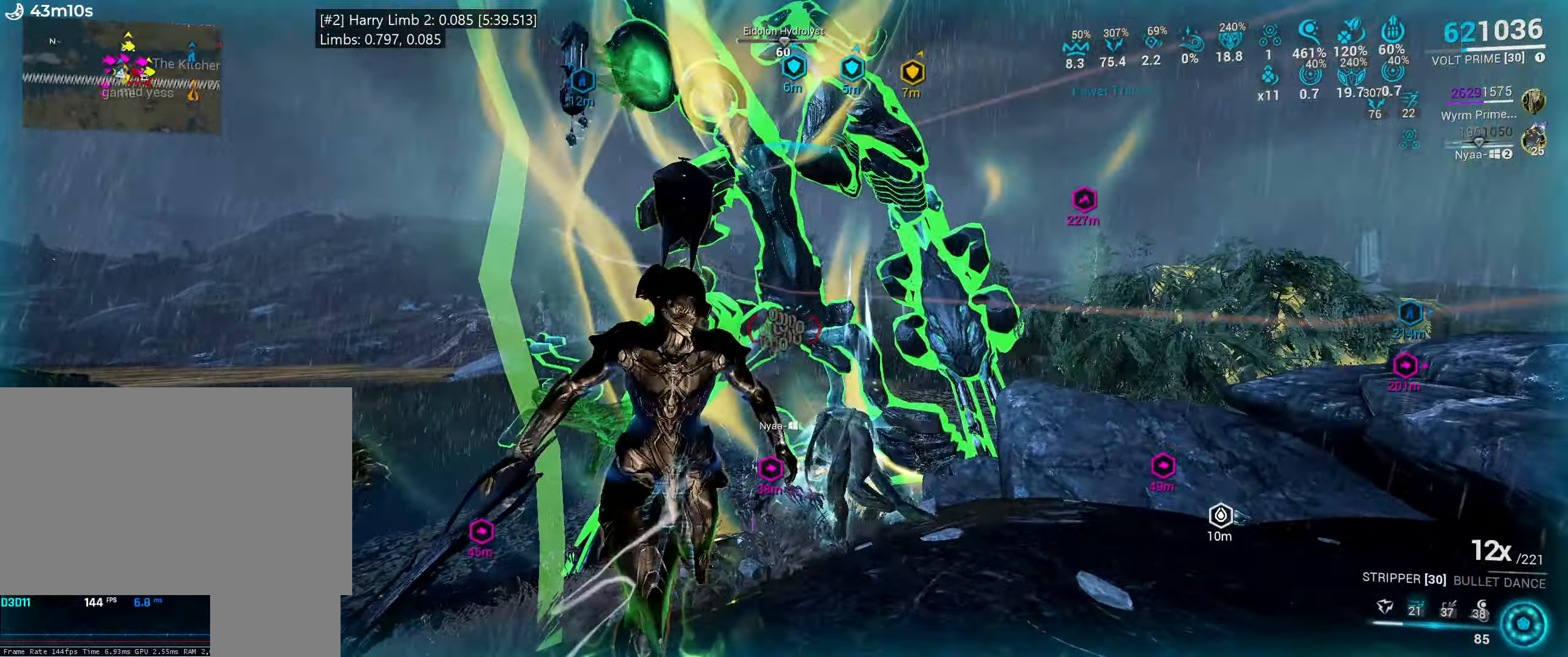
{"keys": [], "mouse": [], "events": [[67, "a", "down"], [233, "s", "up"], [267, "a", "up"], [400, "5", "down"], [483, "5", "up"]]}
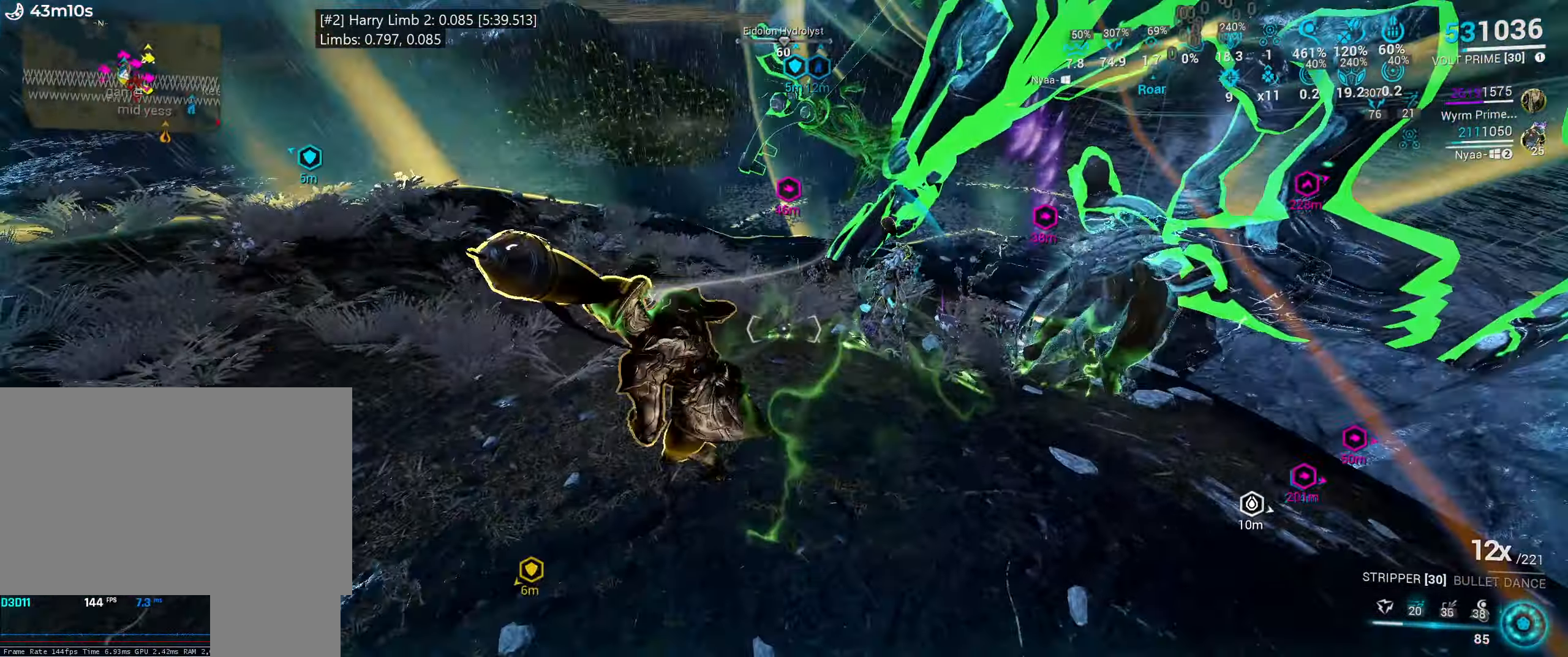
{"keys": [], "mouse": []}
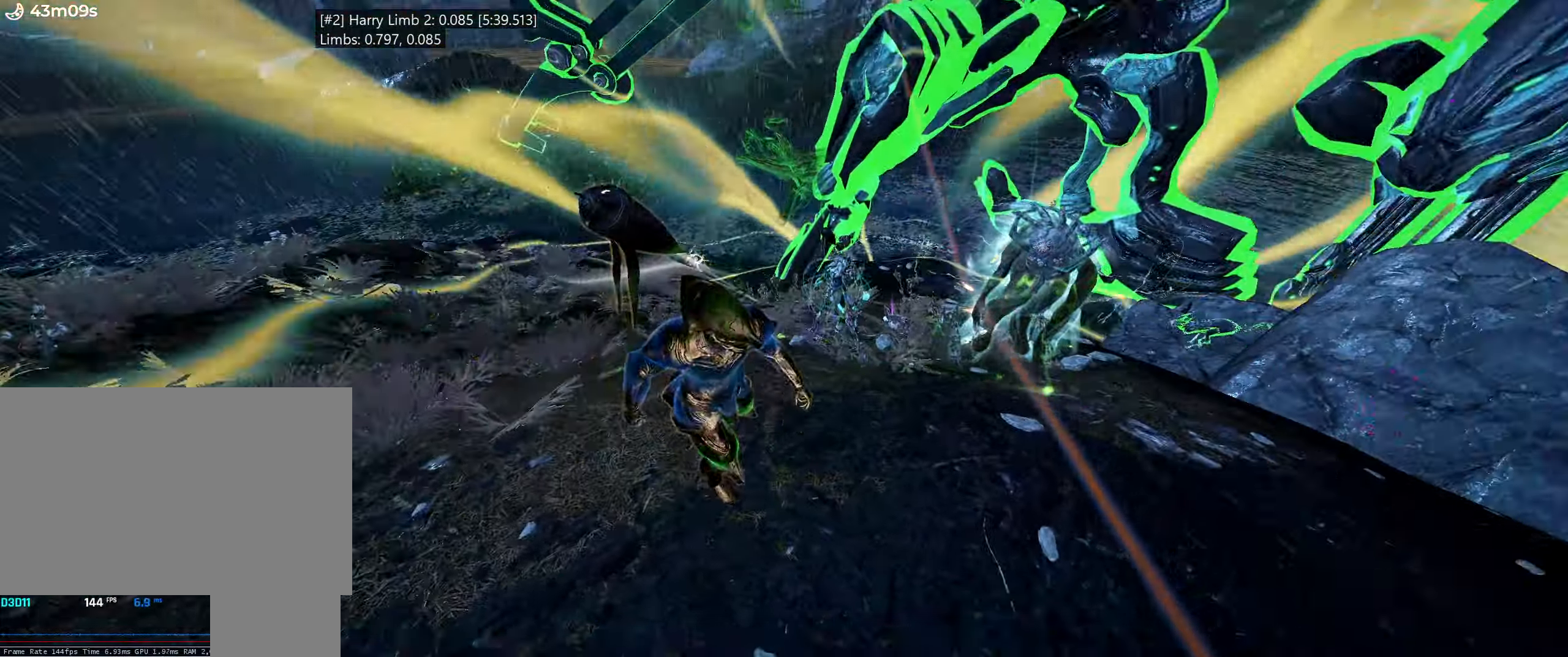
{"keys": ["ctrl_l"], "mouse": [], "events": [[84, "ctrl_l", "down"], [317, "d", "down"], [450, "d", "up"]]}
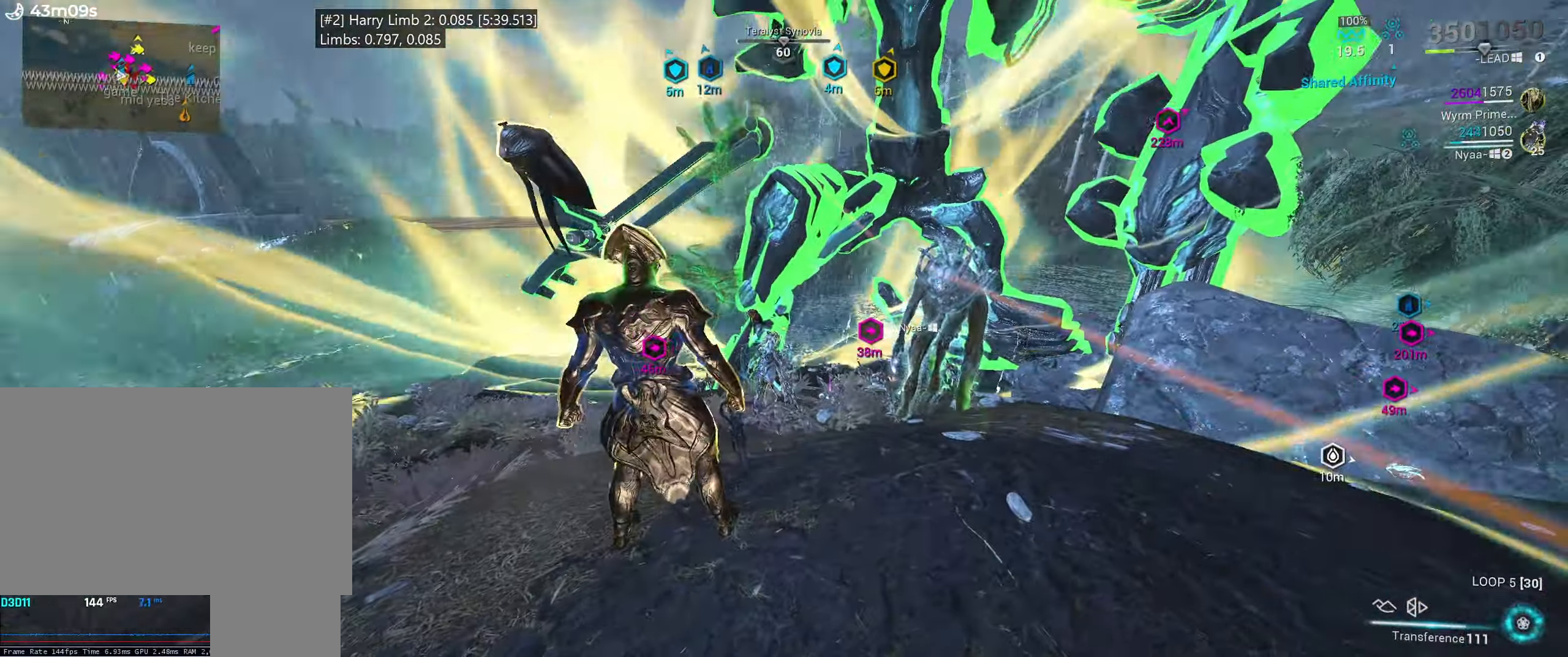
{"keys": ["ctrl_l"], "mouse": [], "events": []}
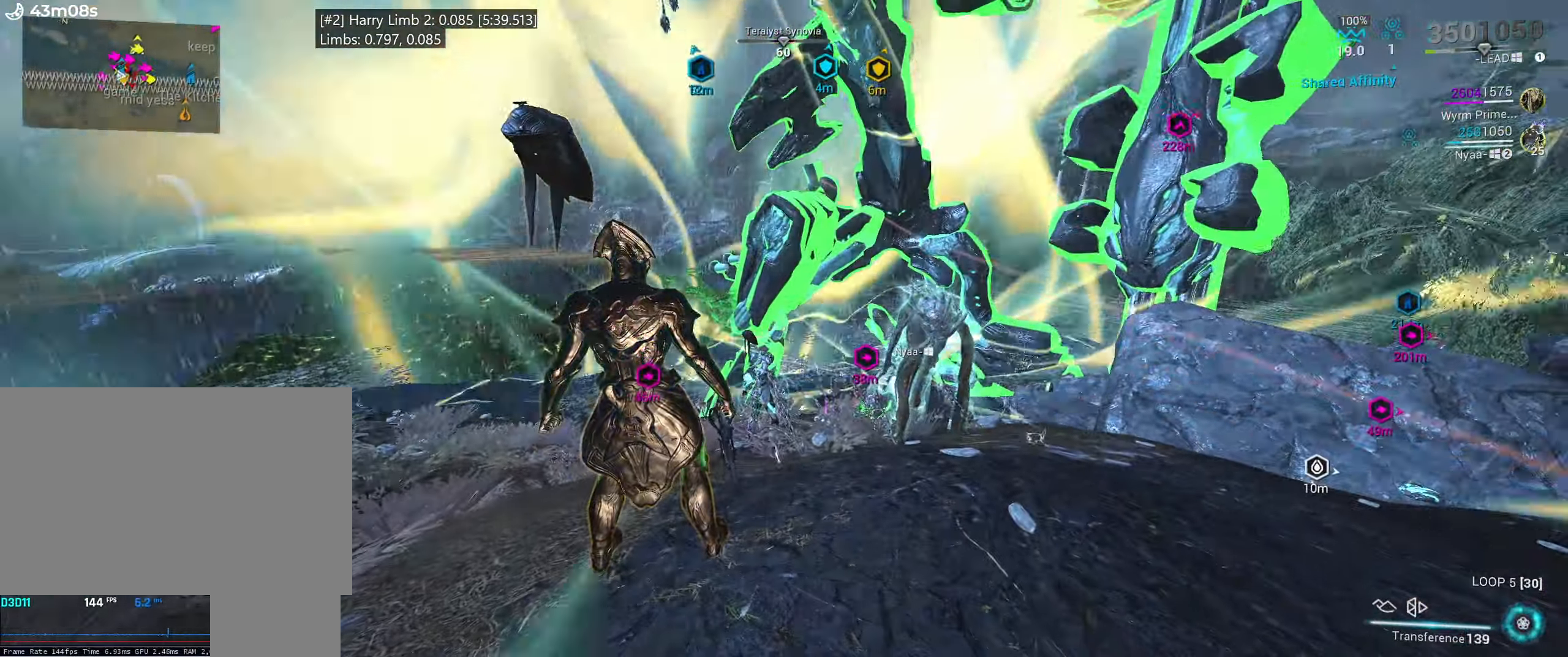
{"keys": ["ctrl_l"], "mouse": [], "events": []}
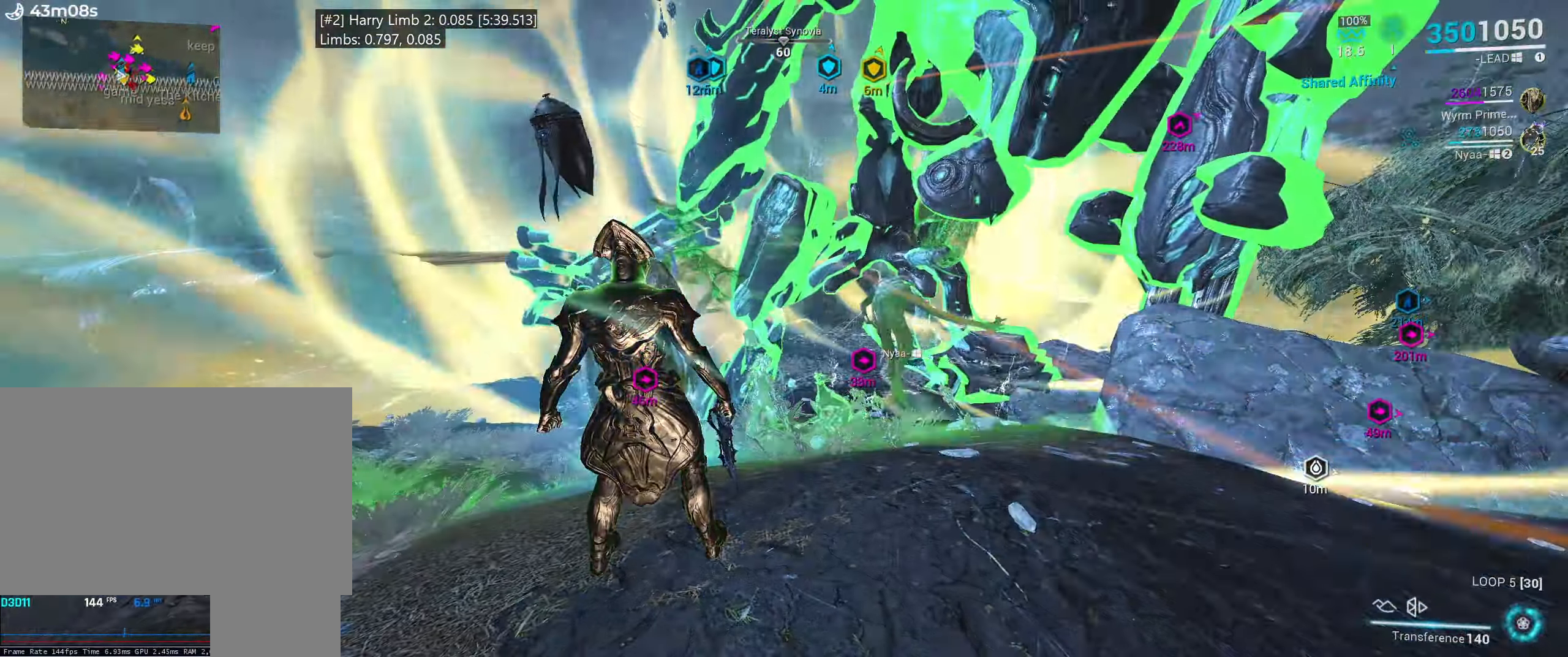
{"keys": ["d"], "mouse": []}
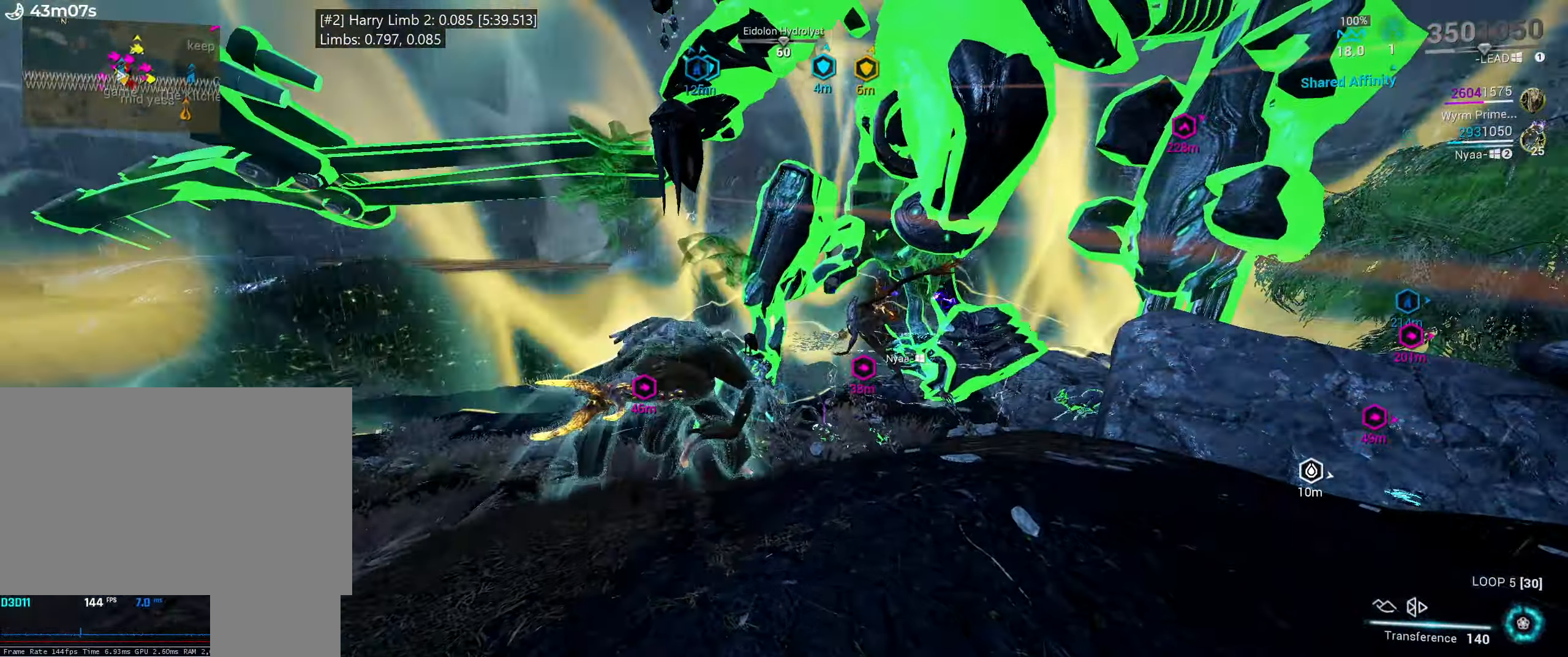
{"keys": [], "mouse": [], "events": [[84, "s", "down"], [217, "mouse_mb4", "down"], [300, "mouse_mb4", "up"], [334, "s", "up"], [417, "d", "up"]]}
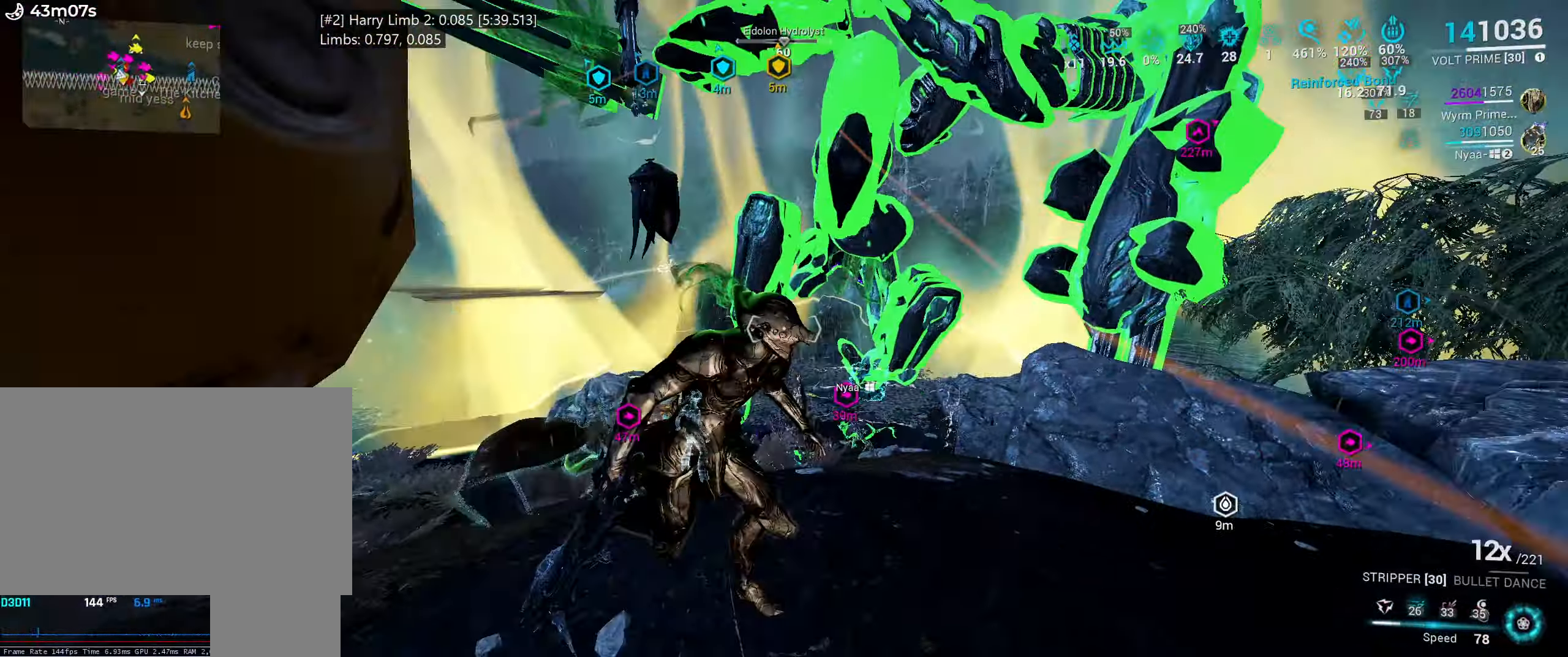
{"keys": ["e"], "mouse": [], "events": [[34, "e", "down"], [117, "w", "down"], [250, "w", "up"], [367, "w", "down"], [500, "w", "up"]]}
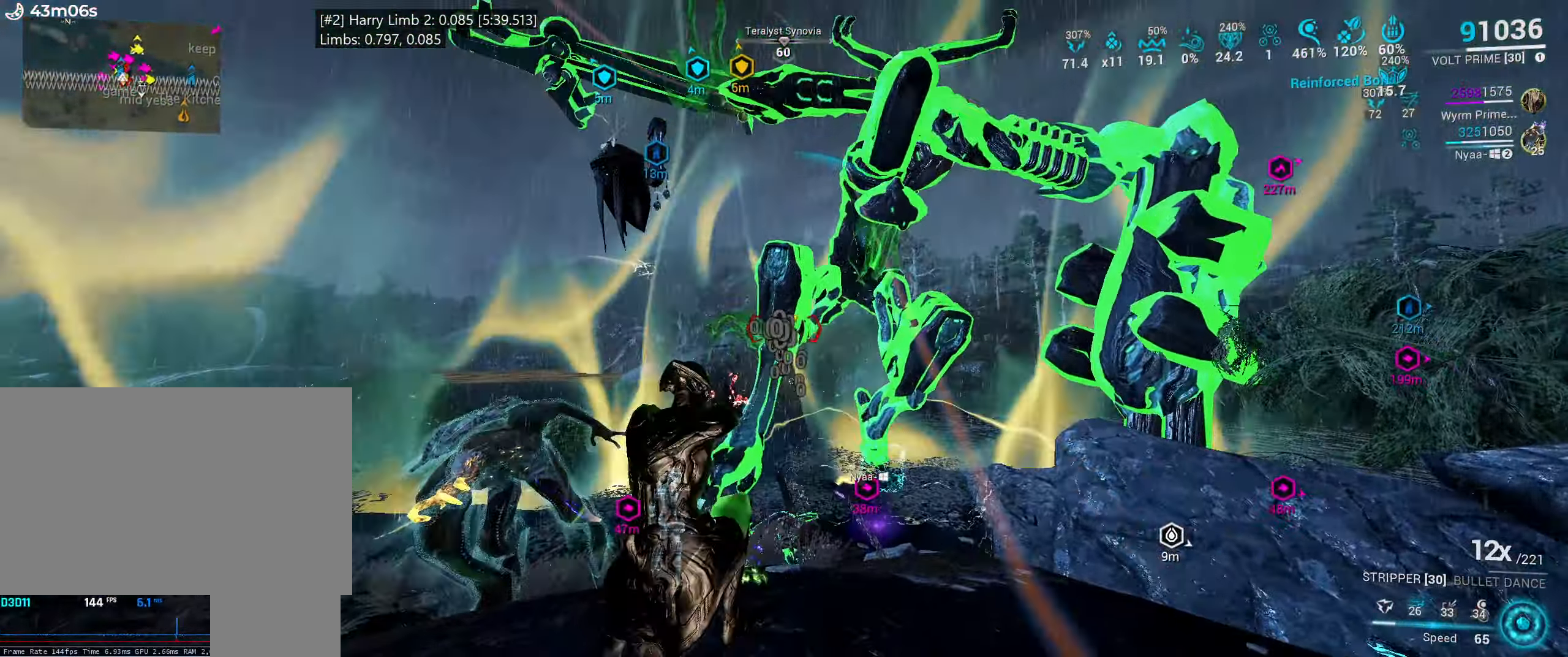
{"keys": [], "mouse": [], "events": [[134, "w", "down"], [267, "w", "up"], [350, "e", "up"]]}
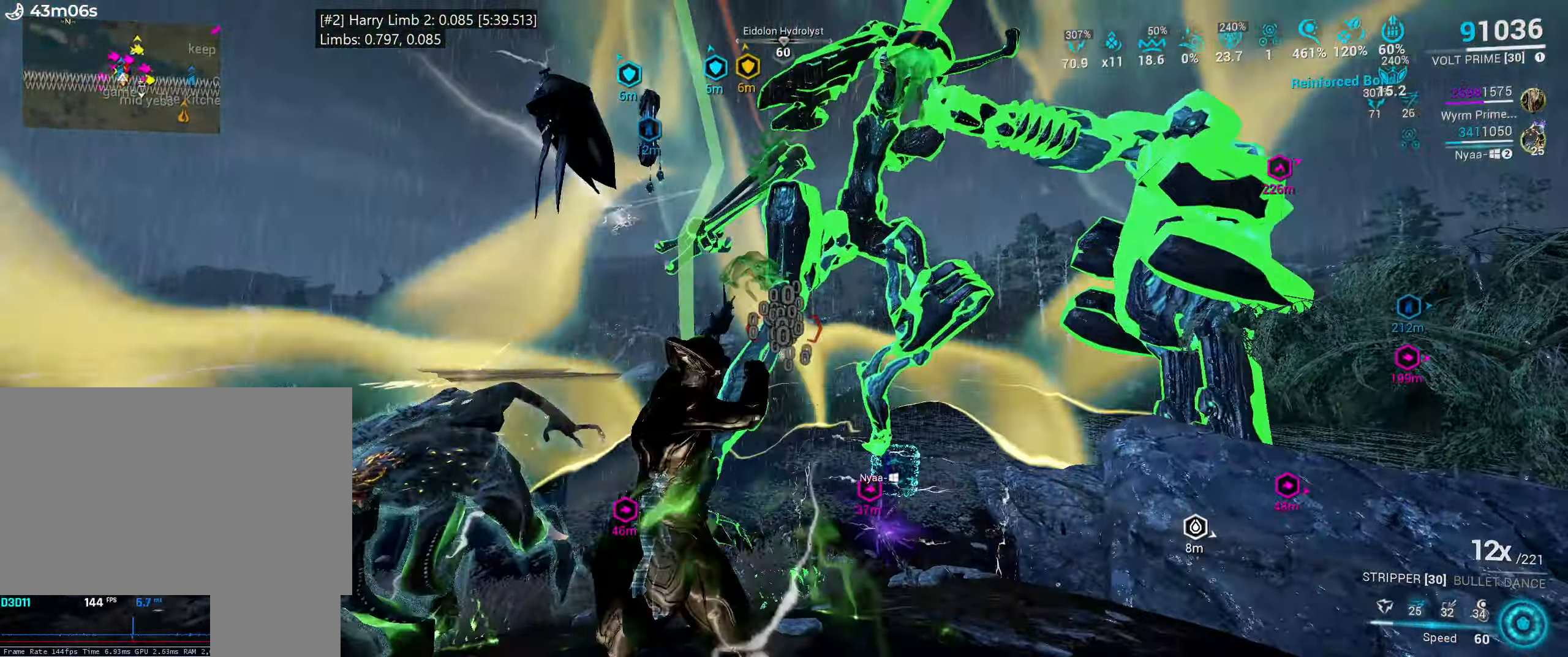
{"keys": [], "mouse": [], "events": [[17, "d", "down"], [334, "d", "up"]]}
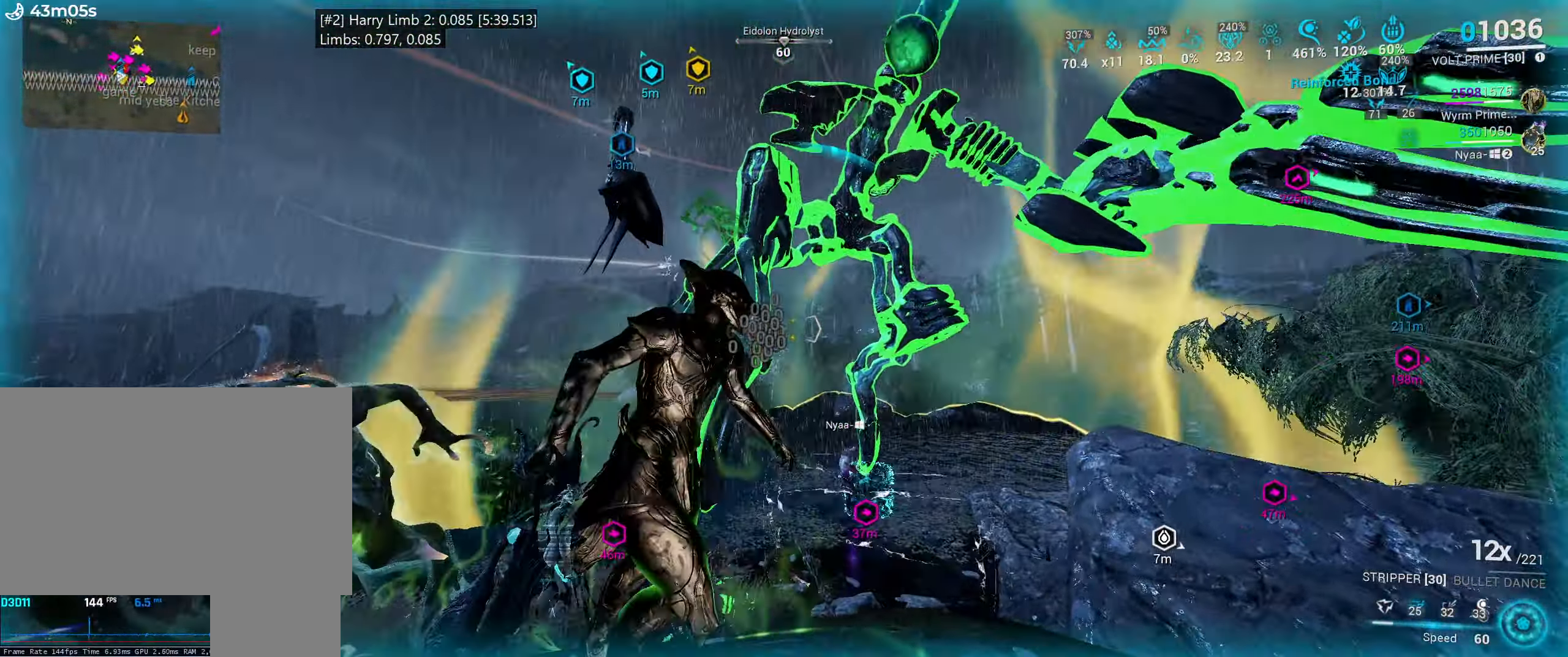
{"keys": ["e"], "mouse": [], "events": [[117, "e", "down"], [217, "w", "down"], [384, "w", "up"]]}
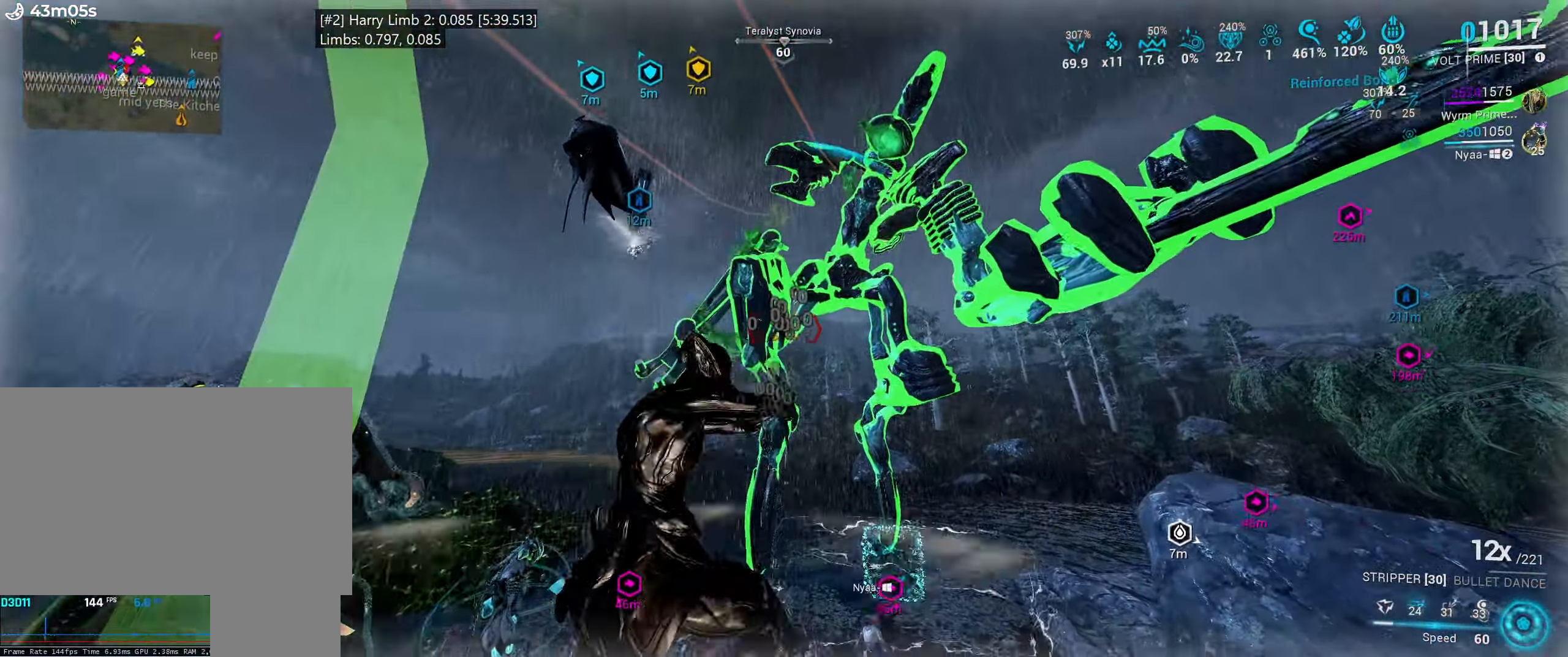
{"keys": ["d", "s"], "mouse": []}
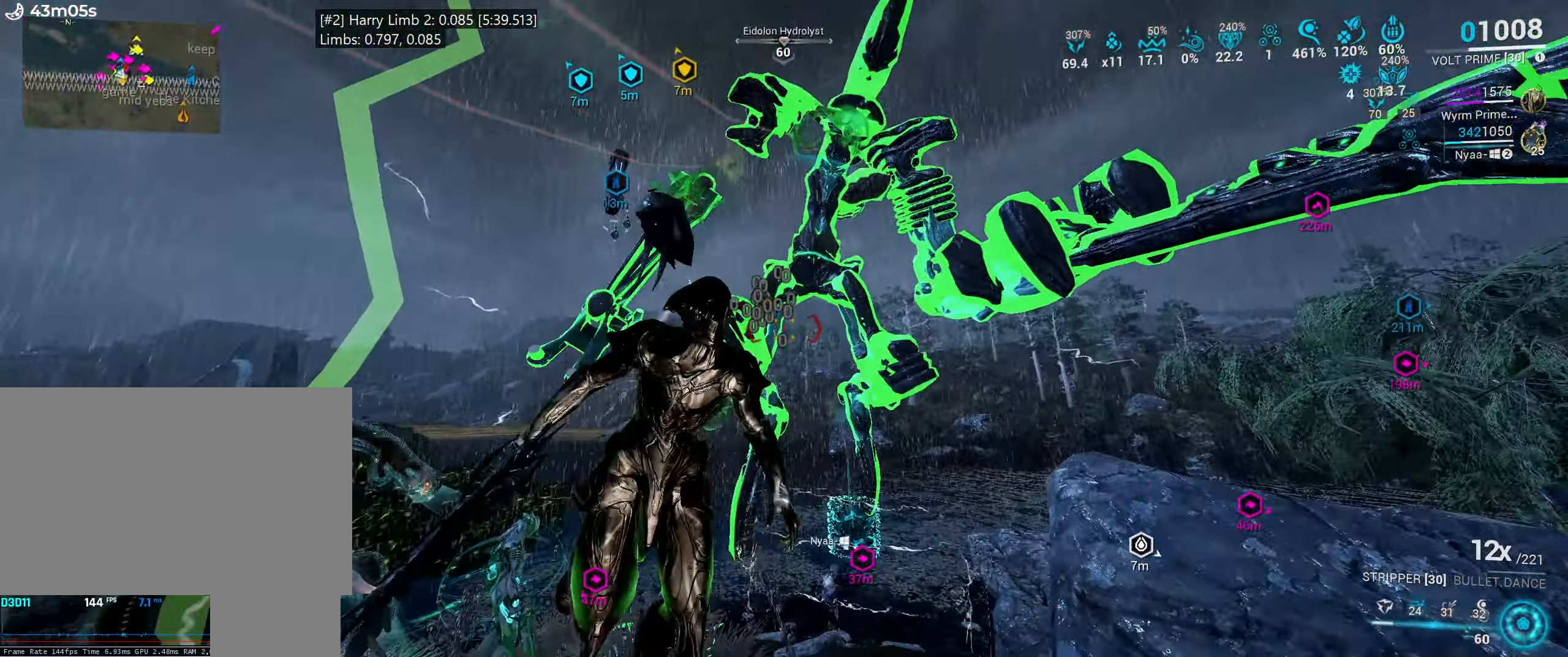
{"keys": [], "mouse": ["right"], "events": [[117, "d", "up"], [117, "mouse_right", "down"], [150, "s", "up"]]}